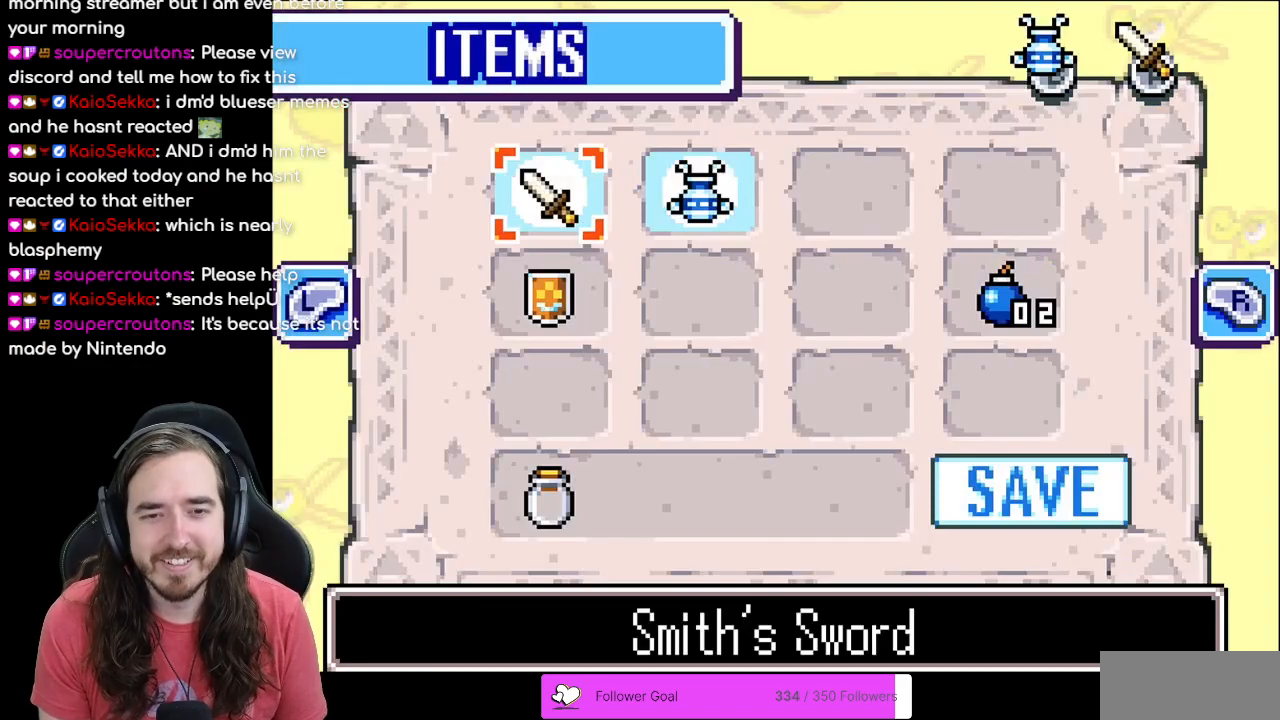
Gameplay with a controller (Nintendo layout); each line is a JSON object with the inputs held at the frame after it. "events" lists button and stick changes between this image and that frame as [ms after this image, input, new state], when the widget could be followed in between. Not read: L3 R3.
{"buttons": [], "events": [[267, "R1", "down"], [433, "R1", "up"]]}
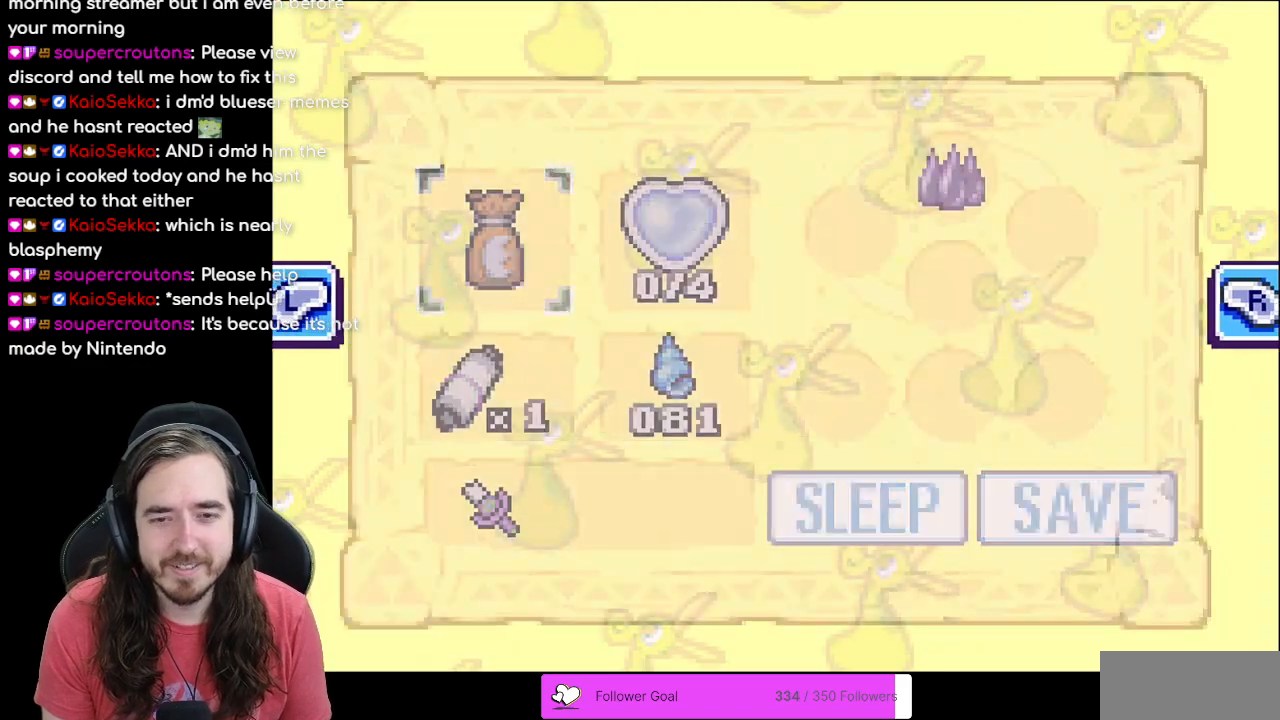
{"buttons": [], "events": [[283, "R1", "down"], [467, "R1", "up"]]}
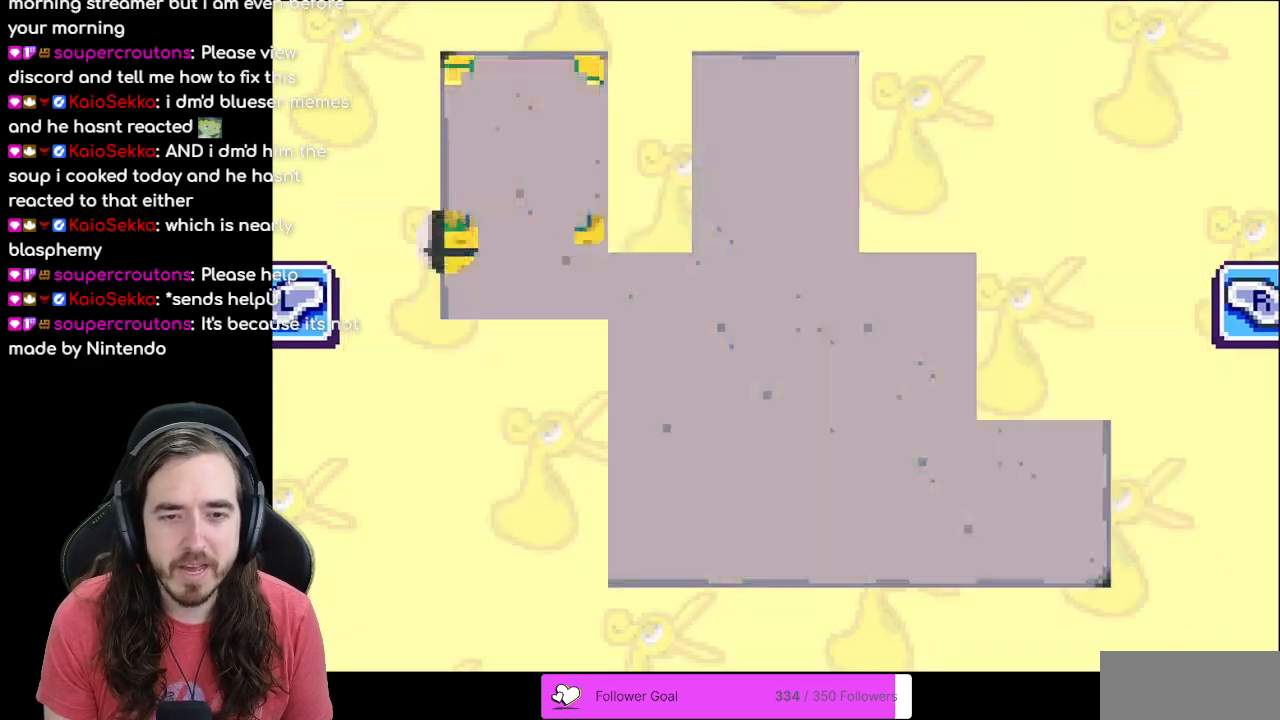
{"buttons": [], "events": []}
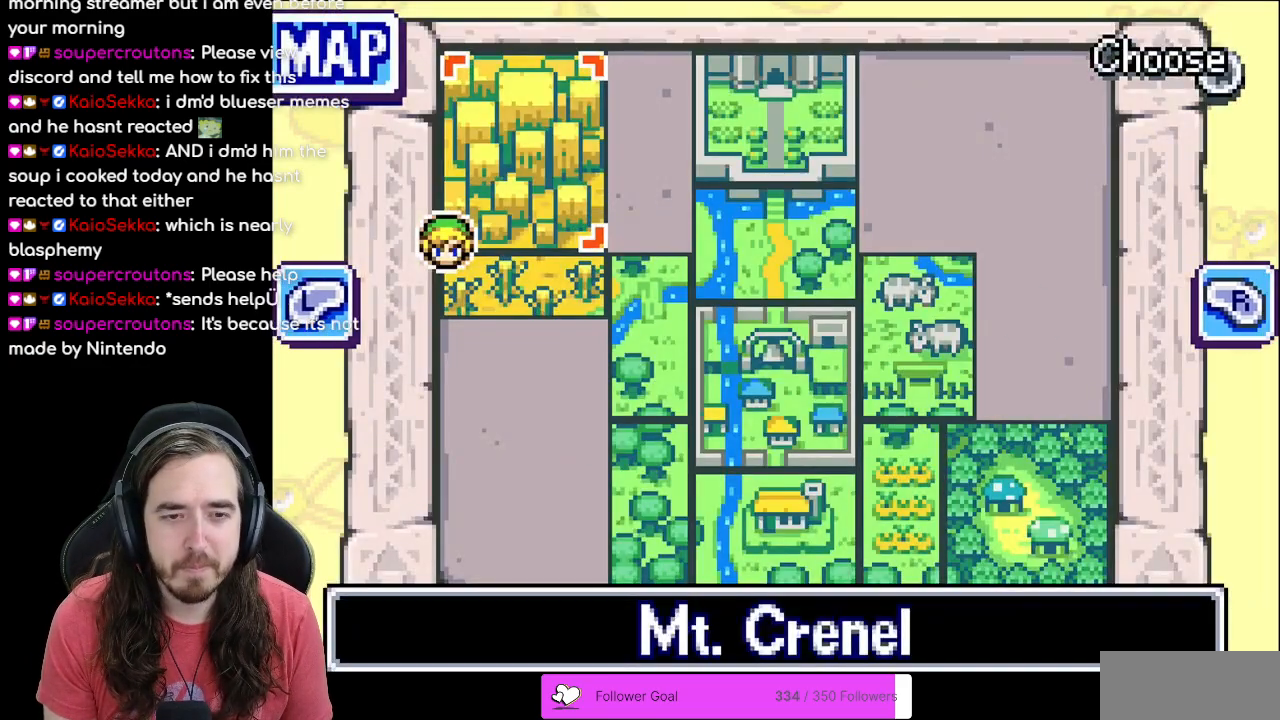
{"buttons": [], "events": [[233, "A", "down"], [350, "A", "up"]]}
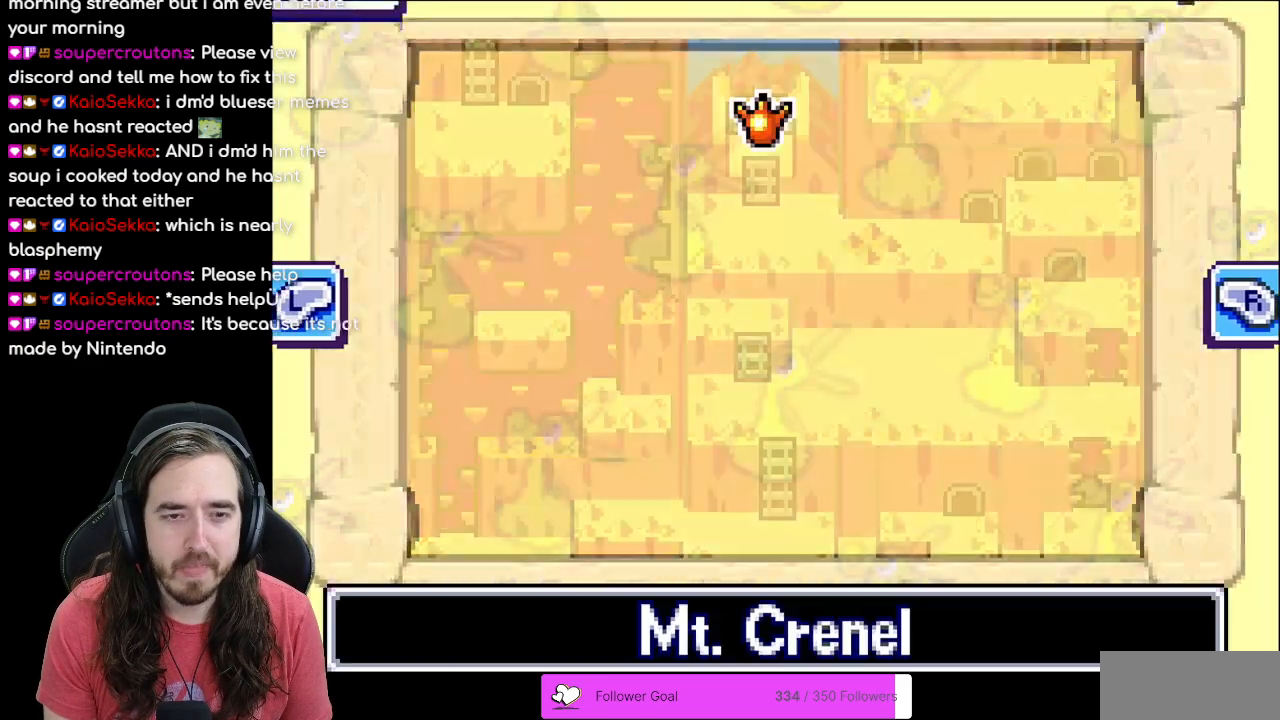
{"buttons": [], "events": []}
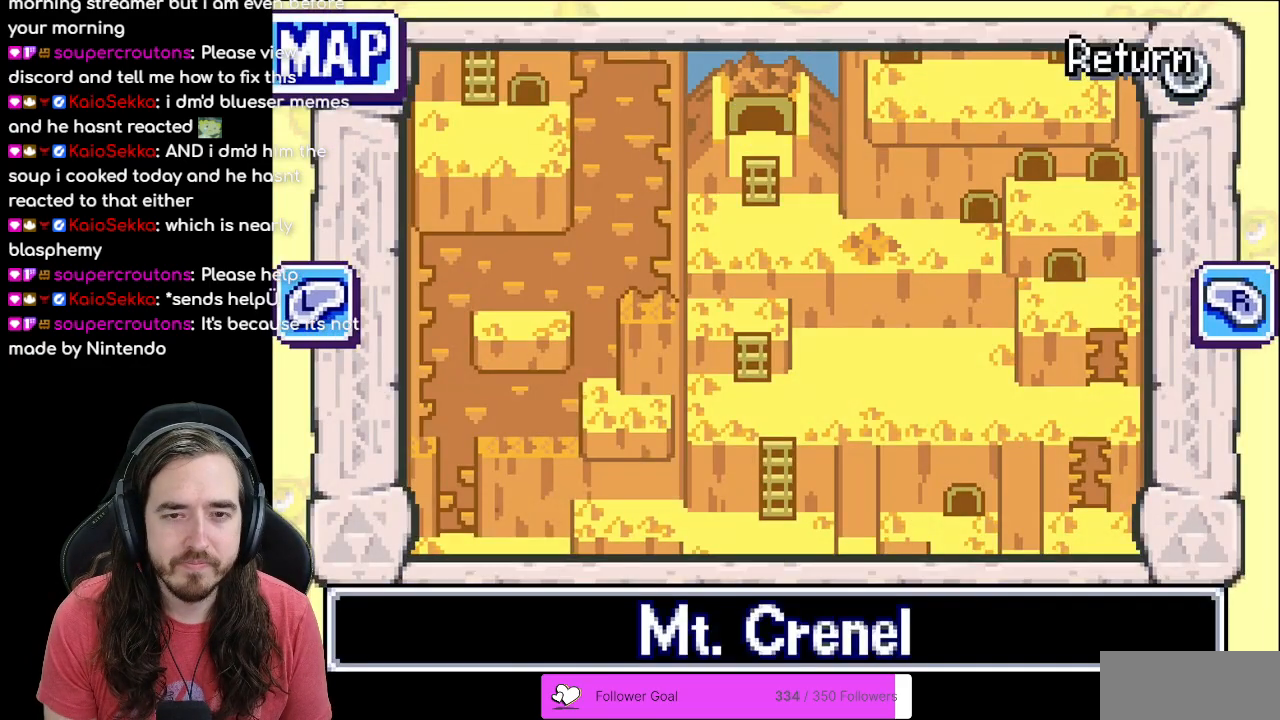
{"buttons": [], "events": []}
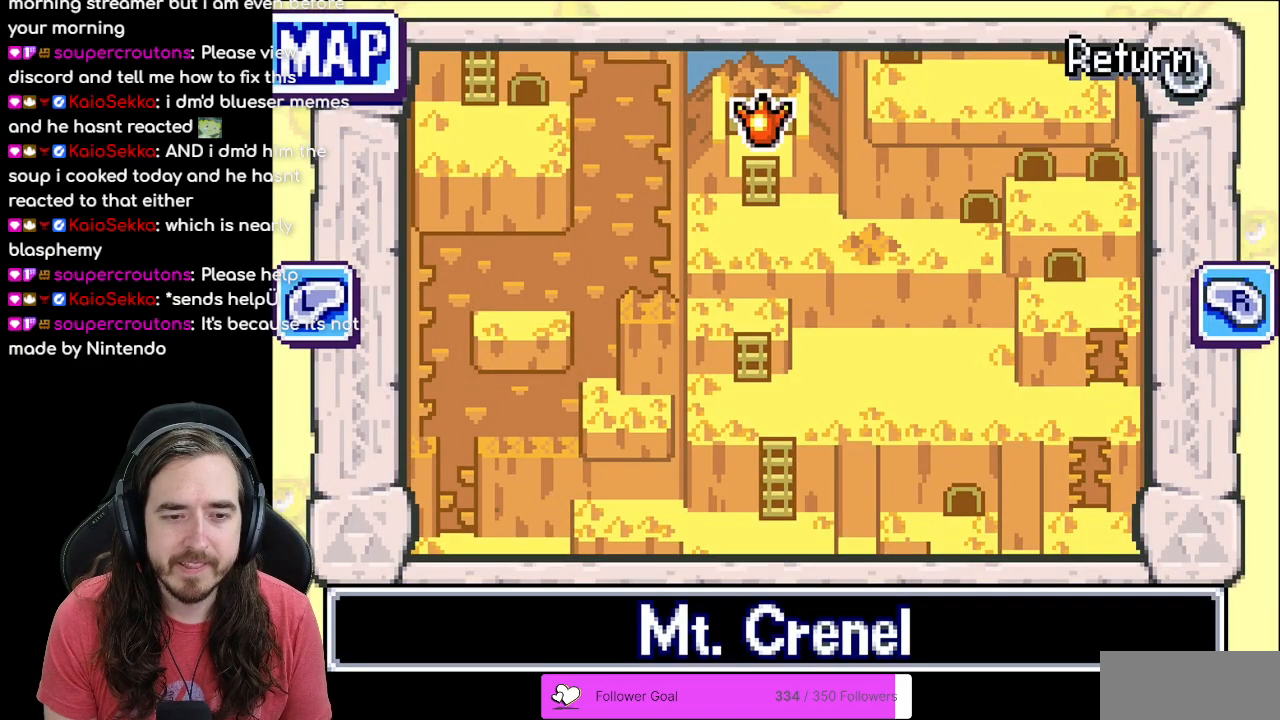
{"buttons": [], "events": []}
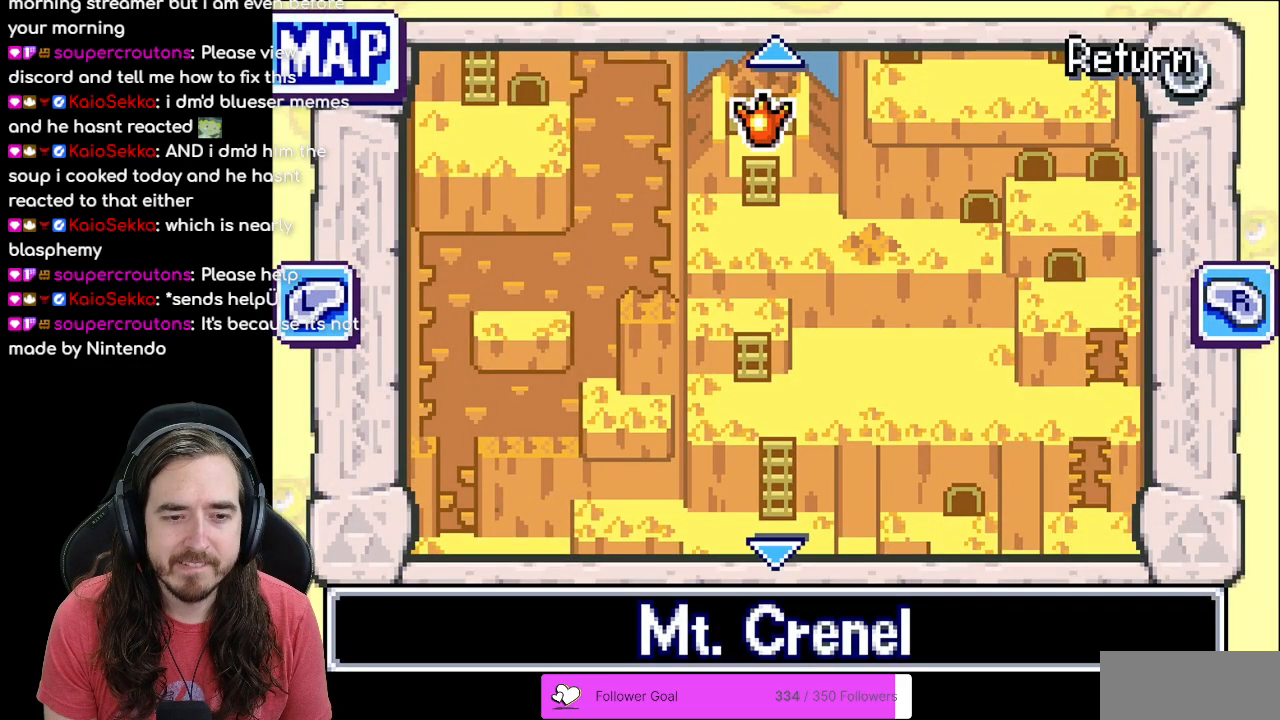
{"buttons": [], "events": []}
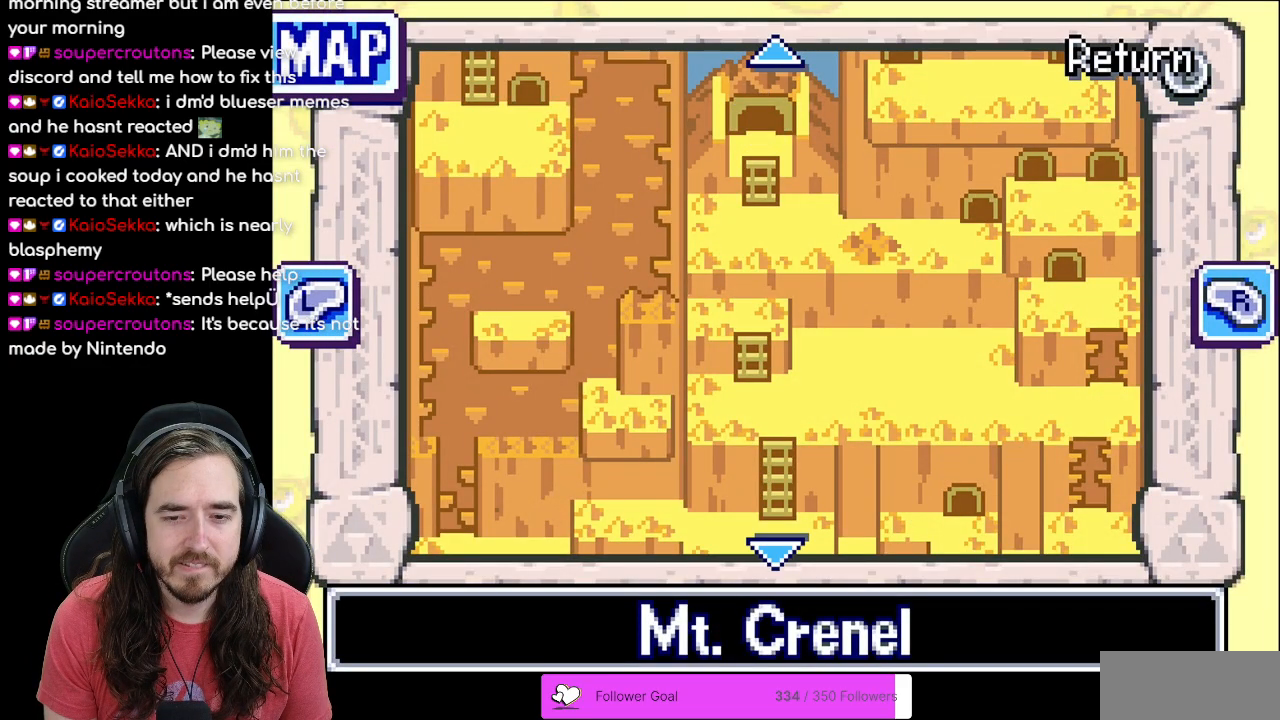
{"buttons": [], "events": []}
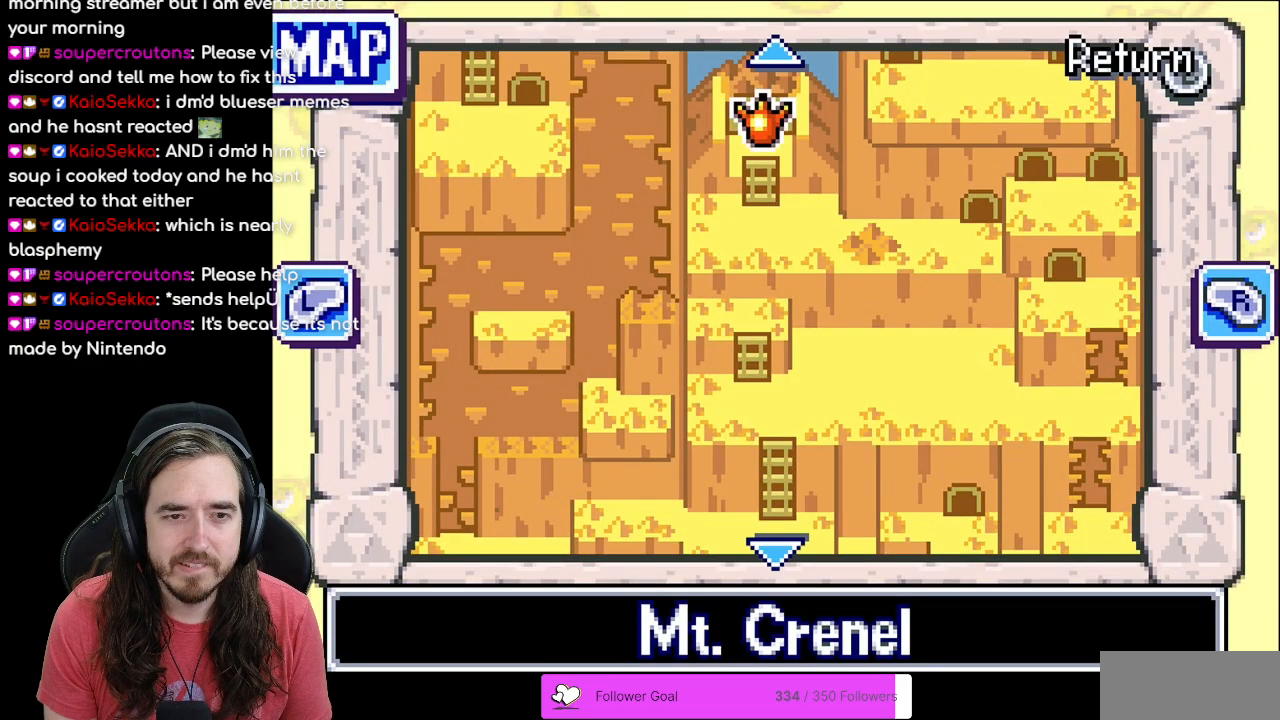
{"buttons": [], "events": []}
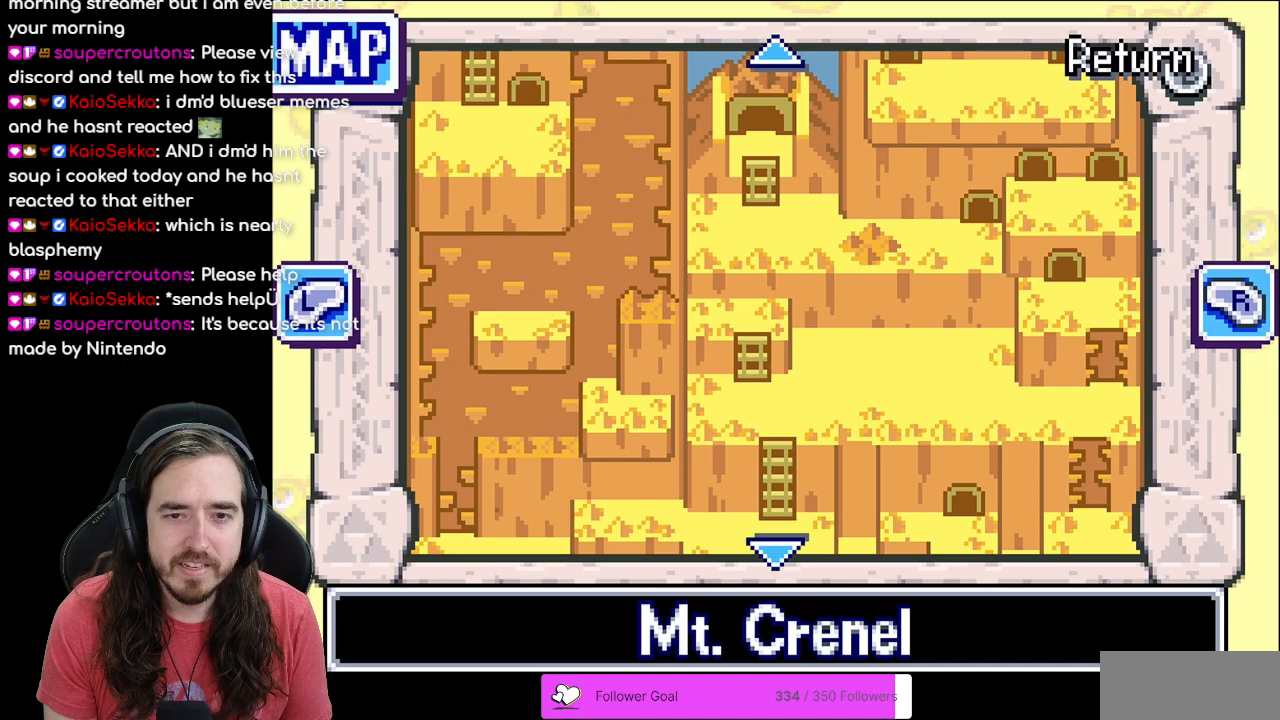
{"buttons": [], "events": []}
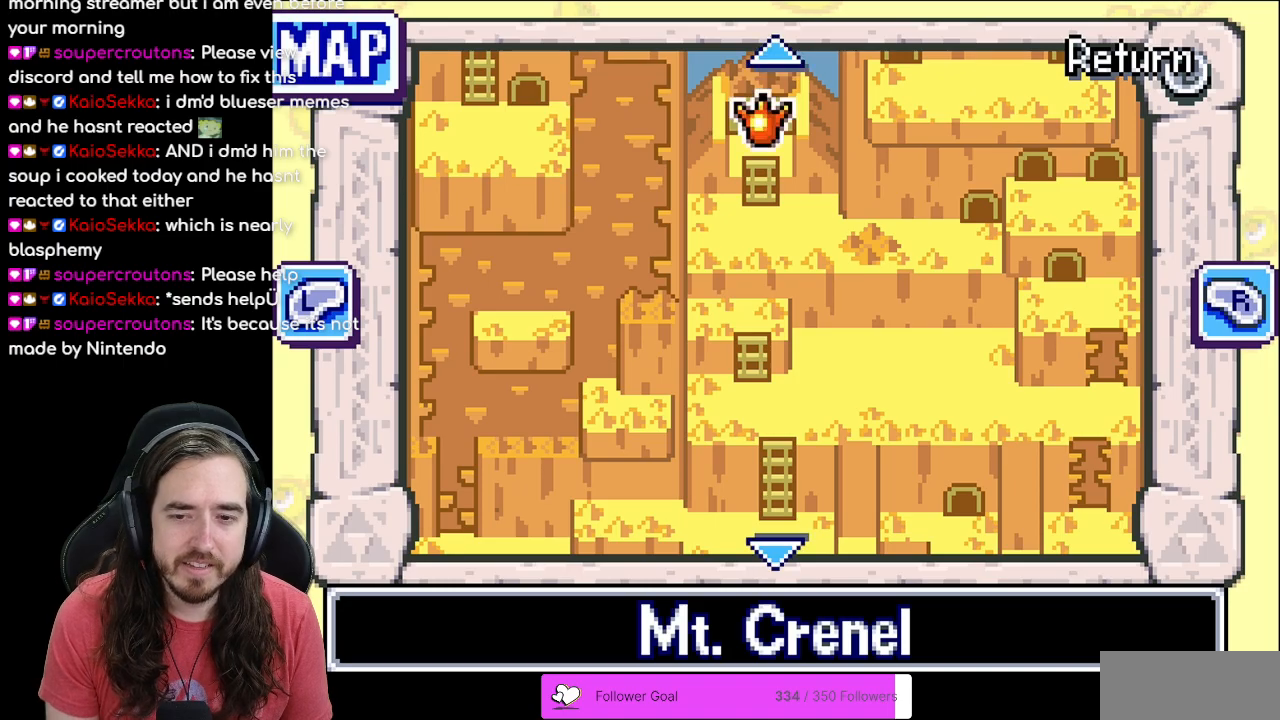
{"buttons": ["B"], "events": [[400, "B", "down"]]}
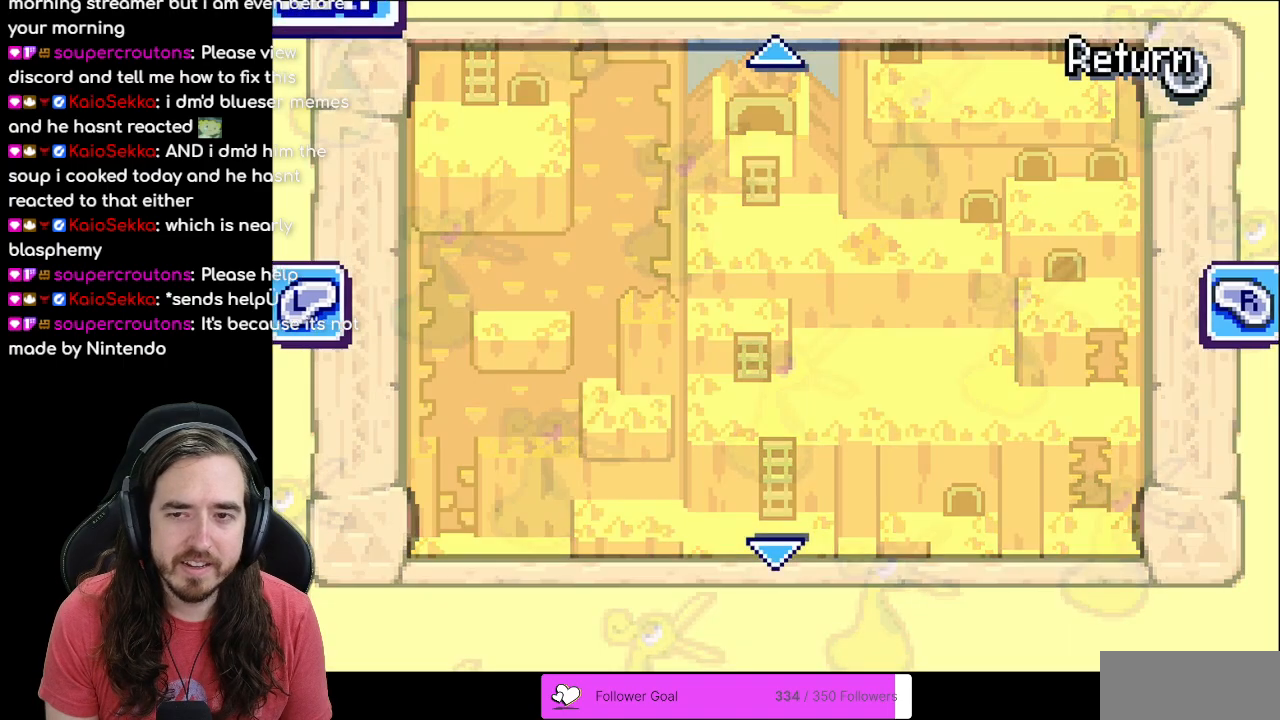
{"buttons": [], "events": [[33, "B", "up"]]}
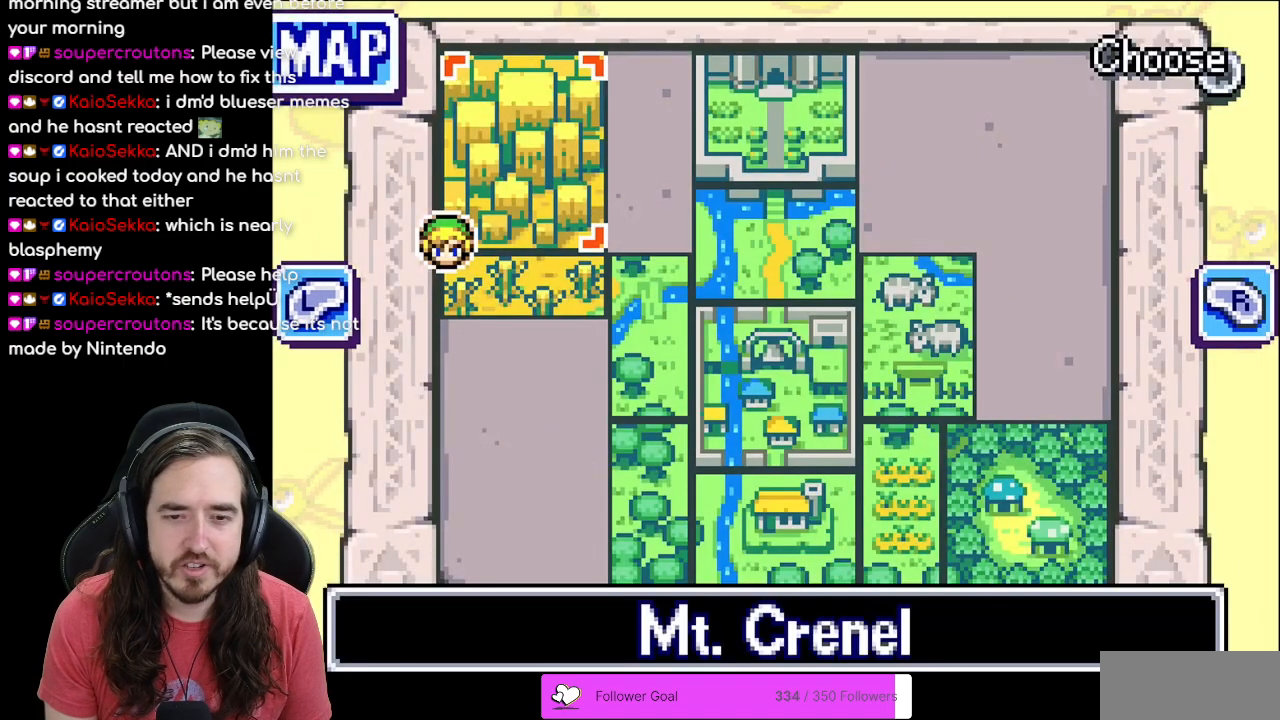
{"buttons": ["DPAD_DOWN"], "events": [[450, "DPAD_DOWN", "down"]]}
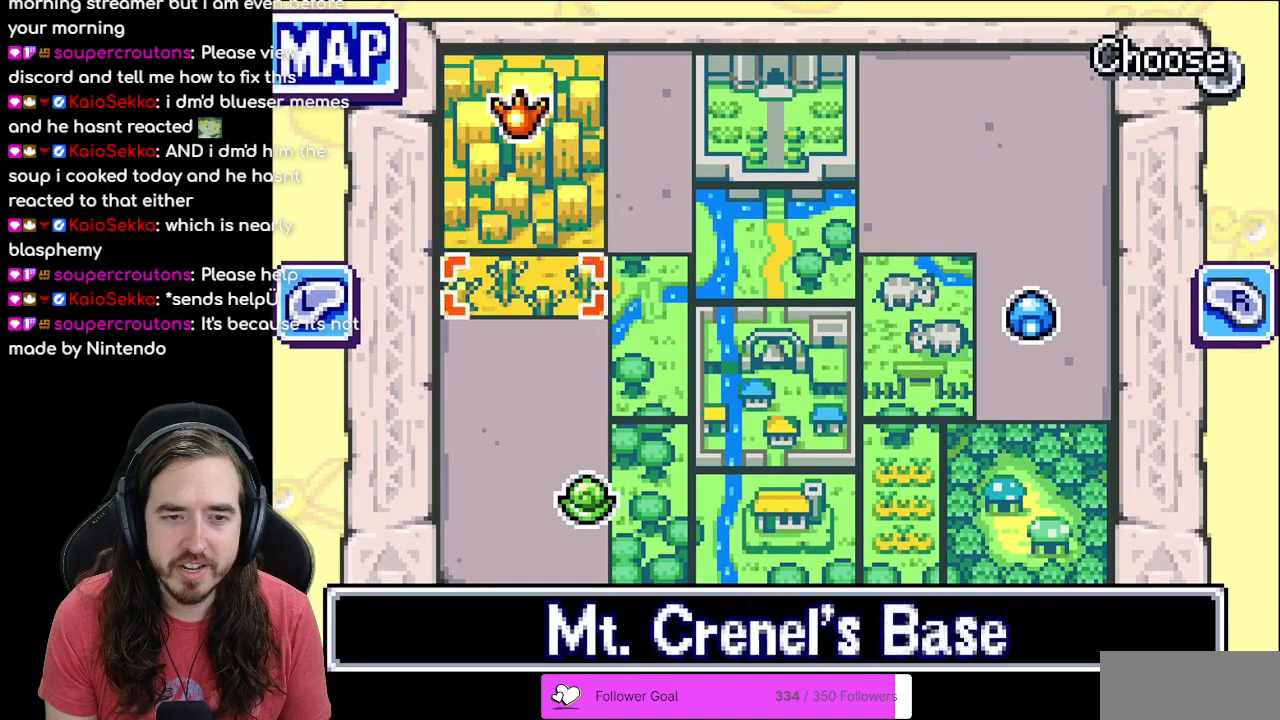
{"buttons": [], "events": [[50, "DPAD_DOWN", "up"], [200, "A", "down"], [317, "A", "up"]]}
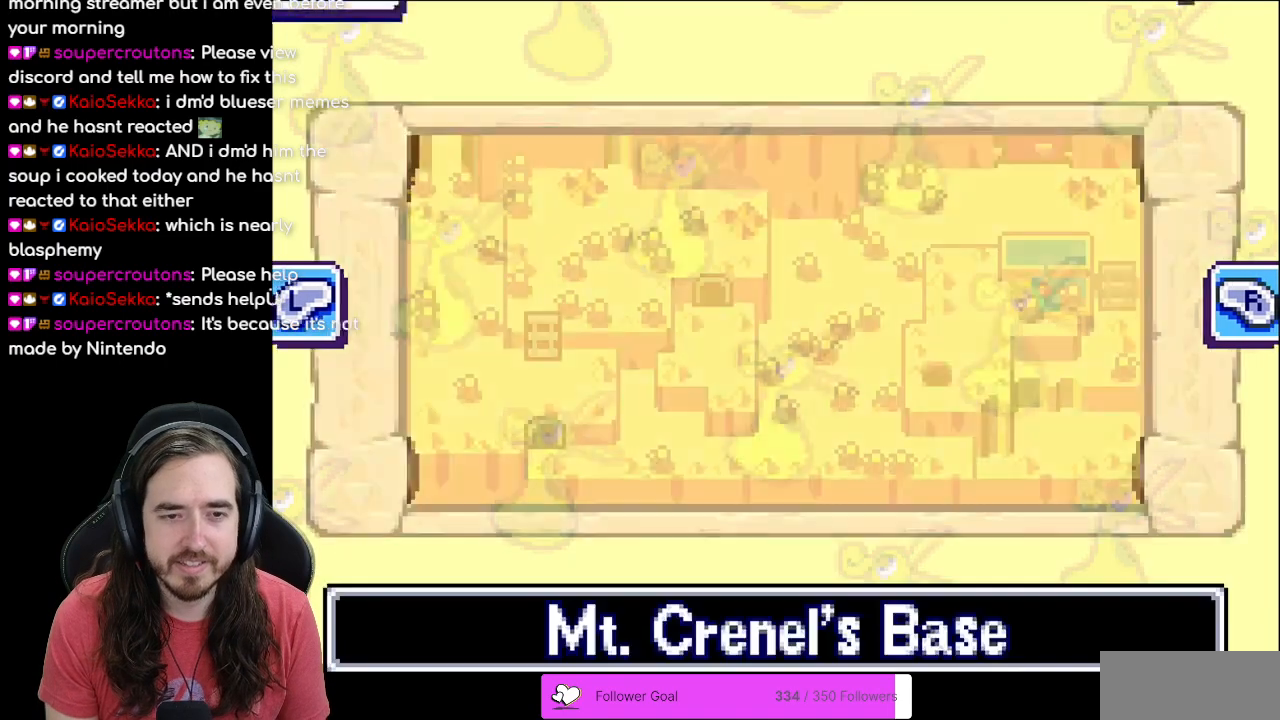
{"buttons": [], "events": []}
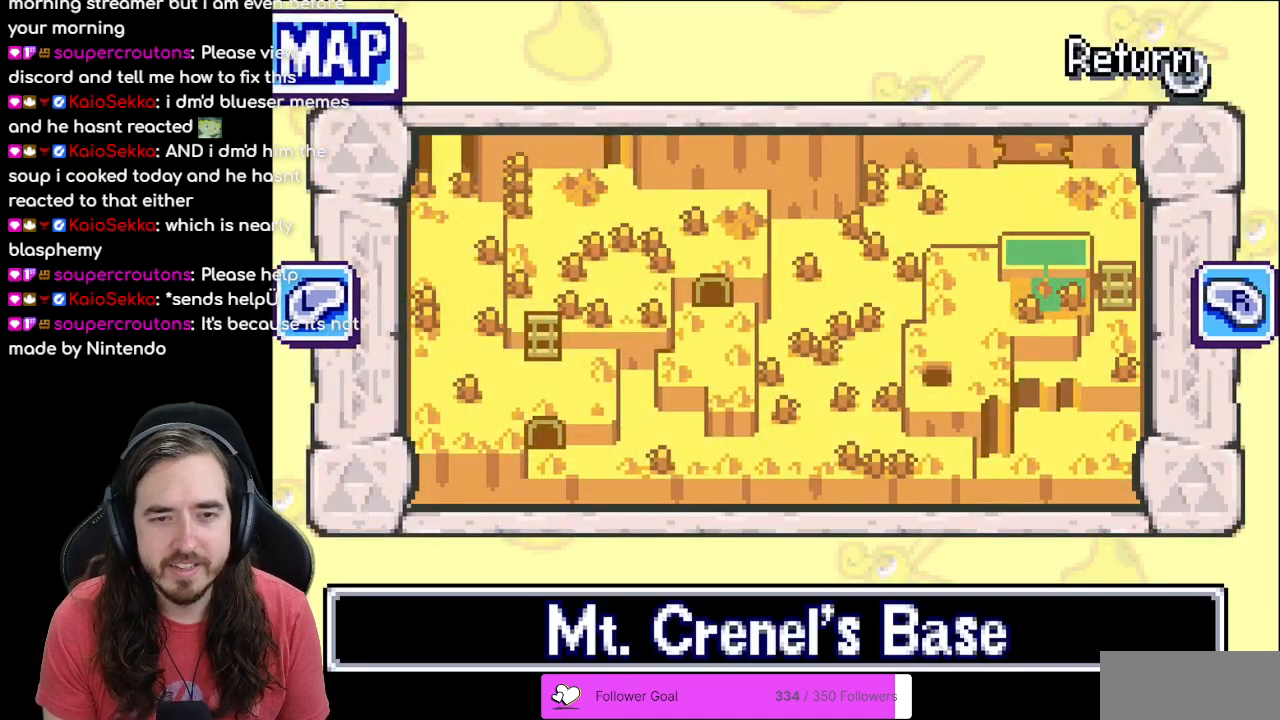
{"buttons": [], "events": []}
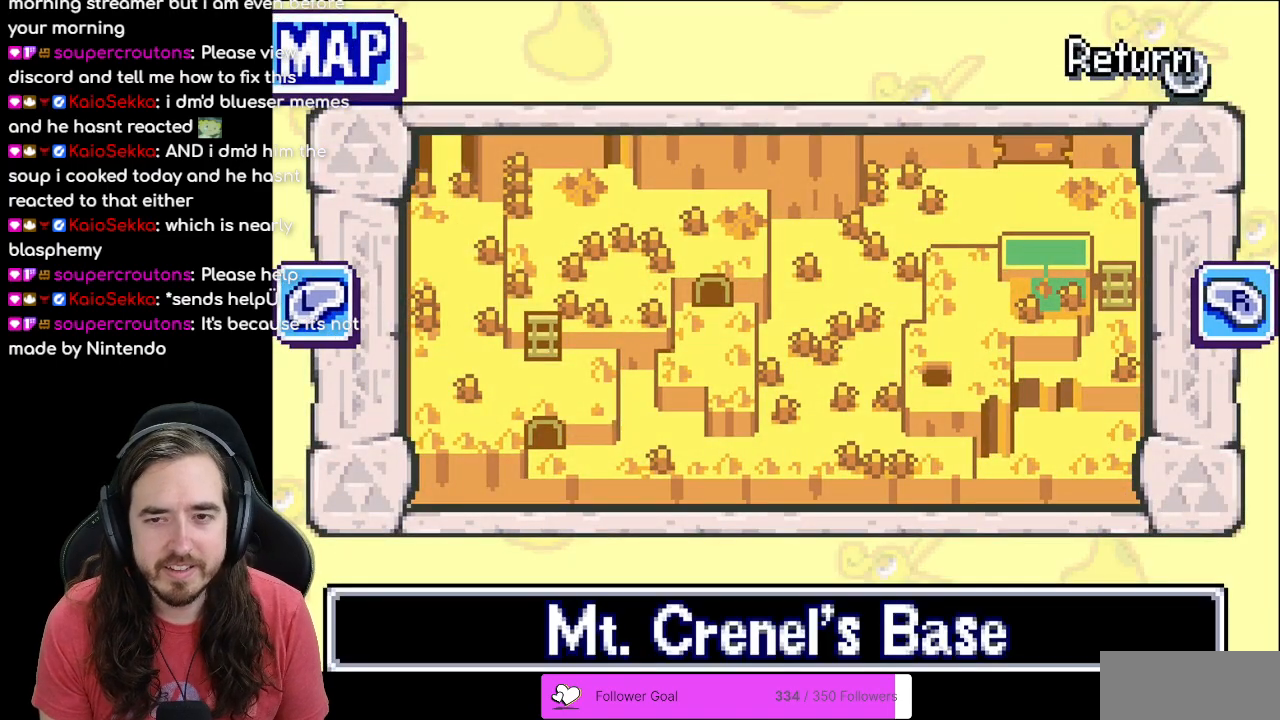
{"buttons": [], "events": []}
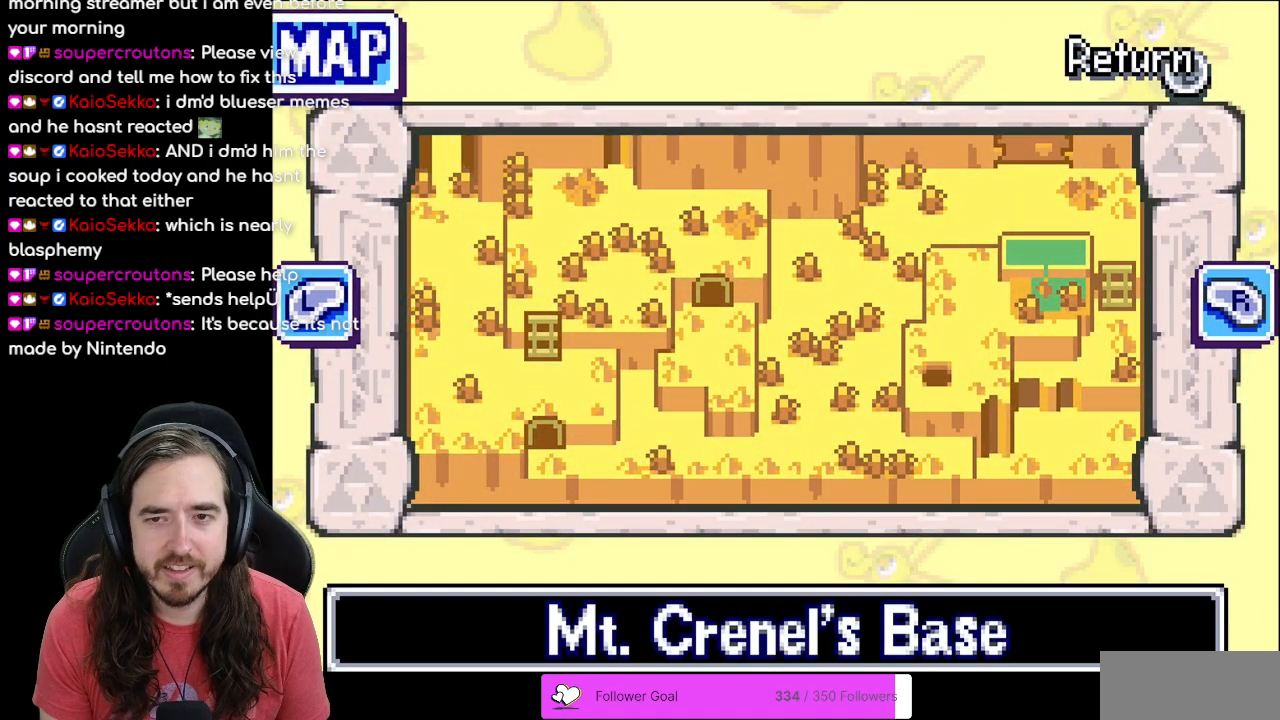
{"buttons": [], "events": []}
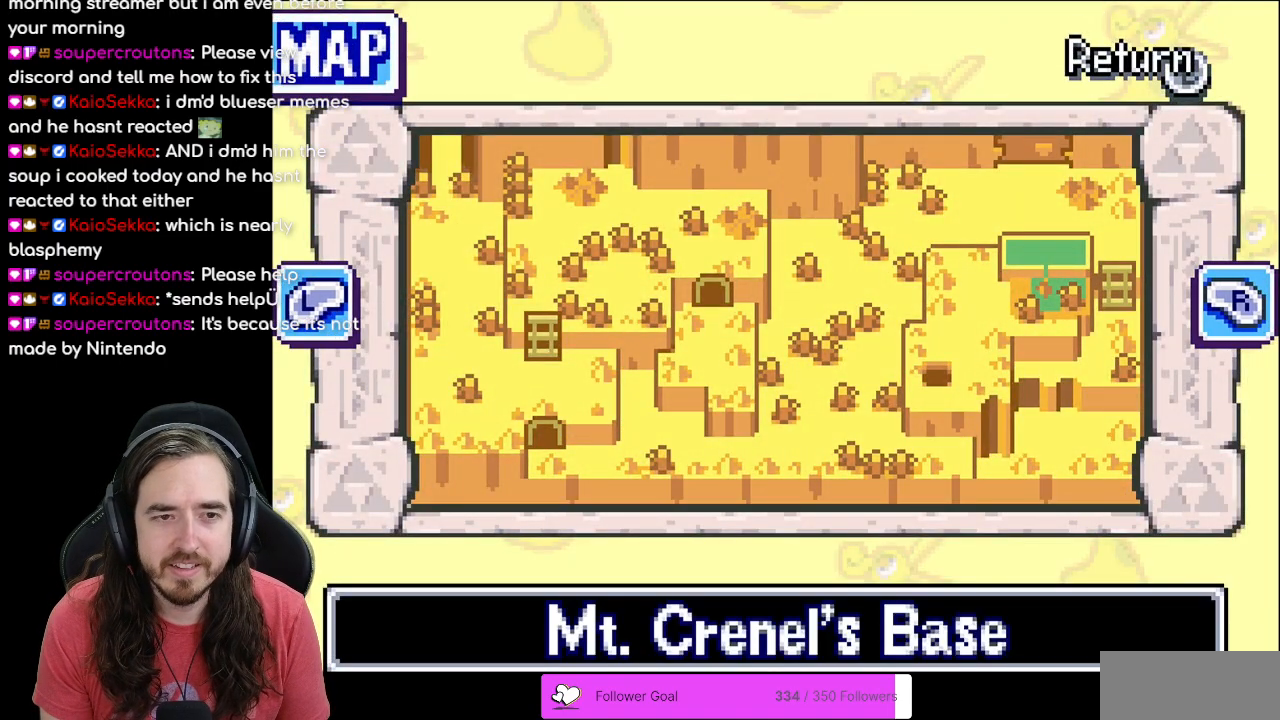
{"buttons": [], "events": []}
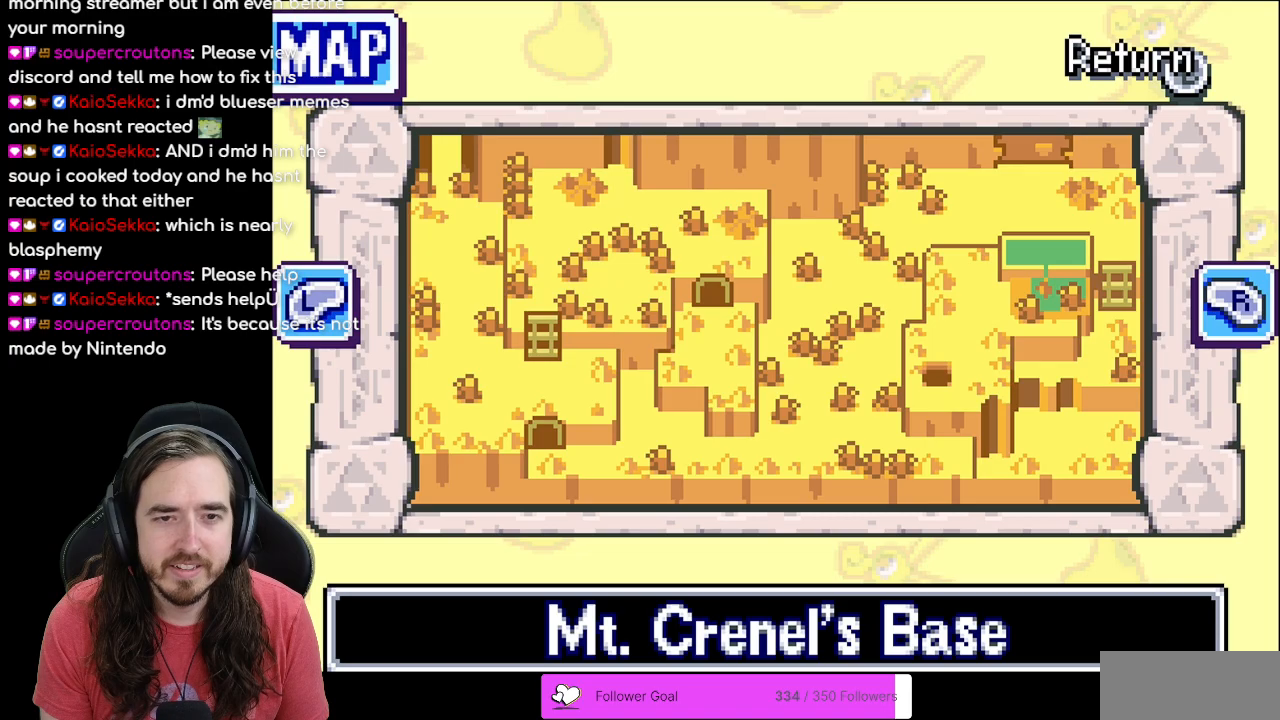
{"buttons": [], "events": []}
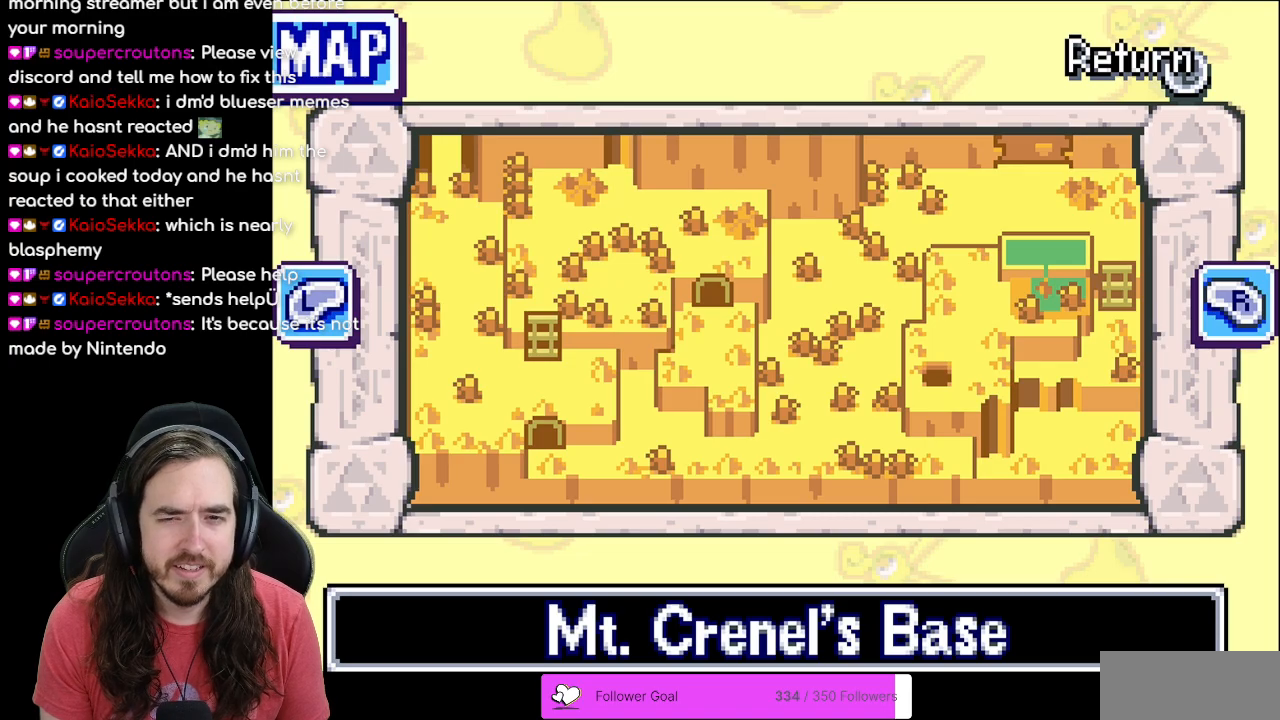
{"buttons": [], "events": [[333, "B", "down"], [483, "B", "up"]]}
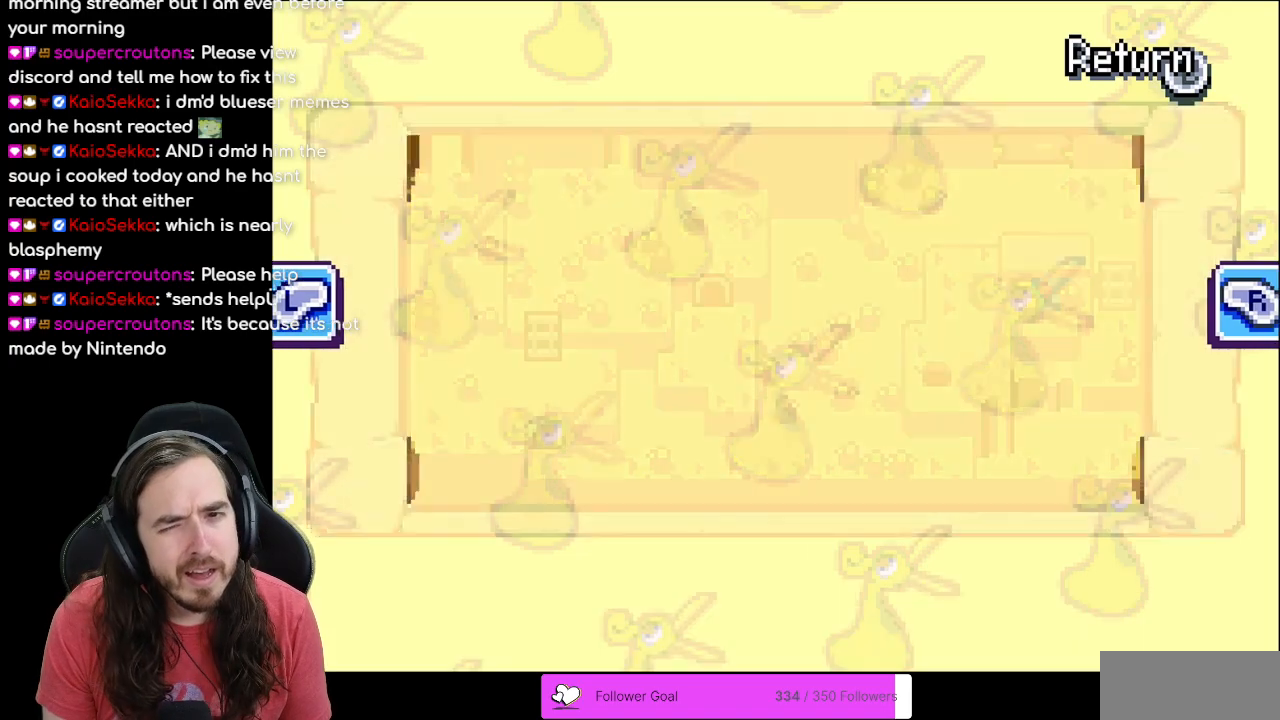
{"buttons": [], "events": [[283, "B", "down"], [400, "B", "up"]]}
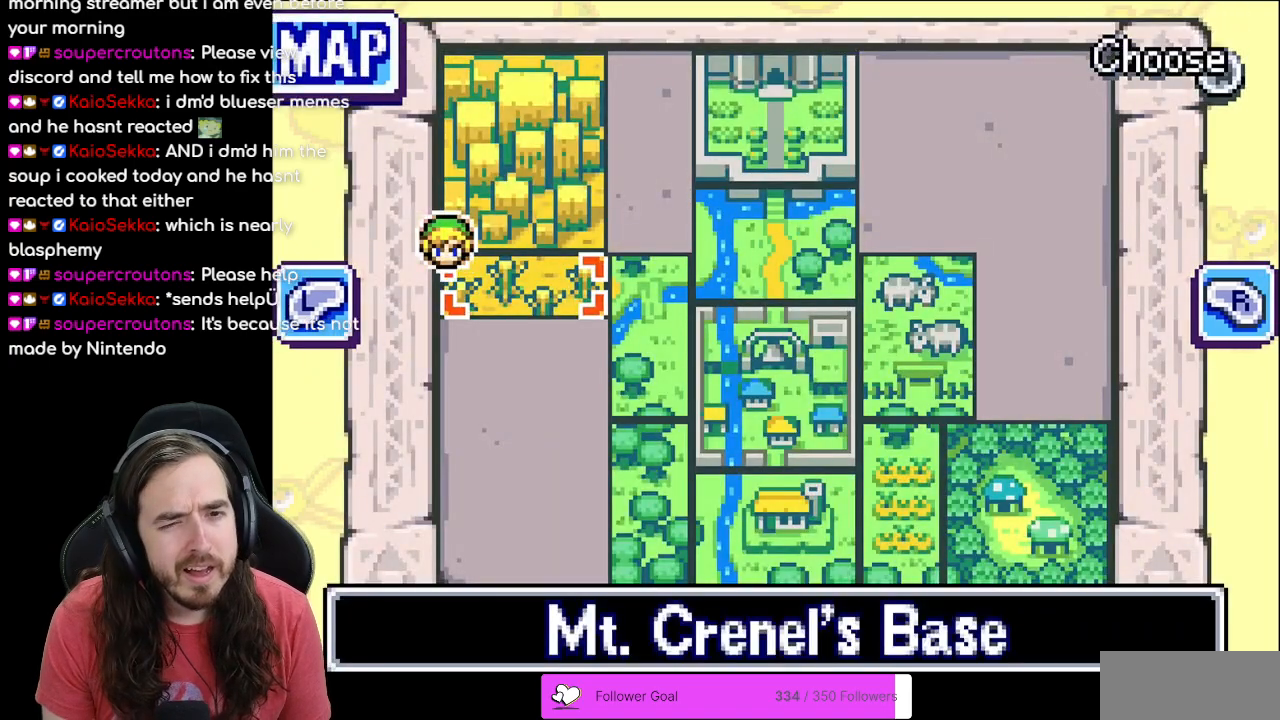
{"buttons": [], "events": [[117, "B", "down"], [233, "B", "up"], [367, "B", "down"], [483, "B", "up"]]}
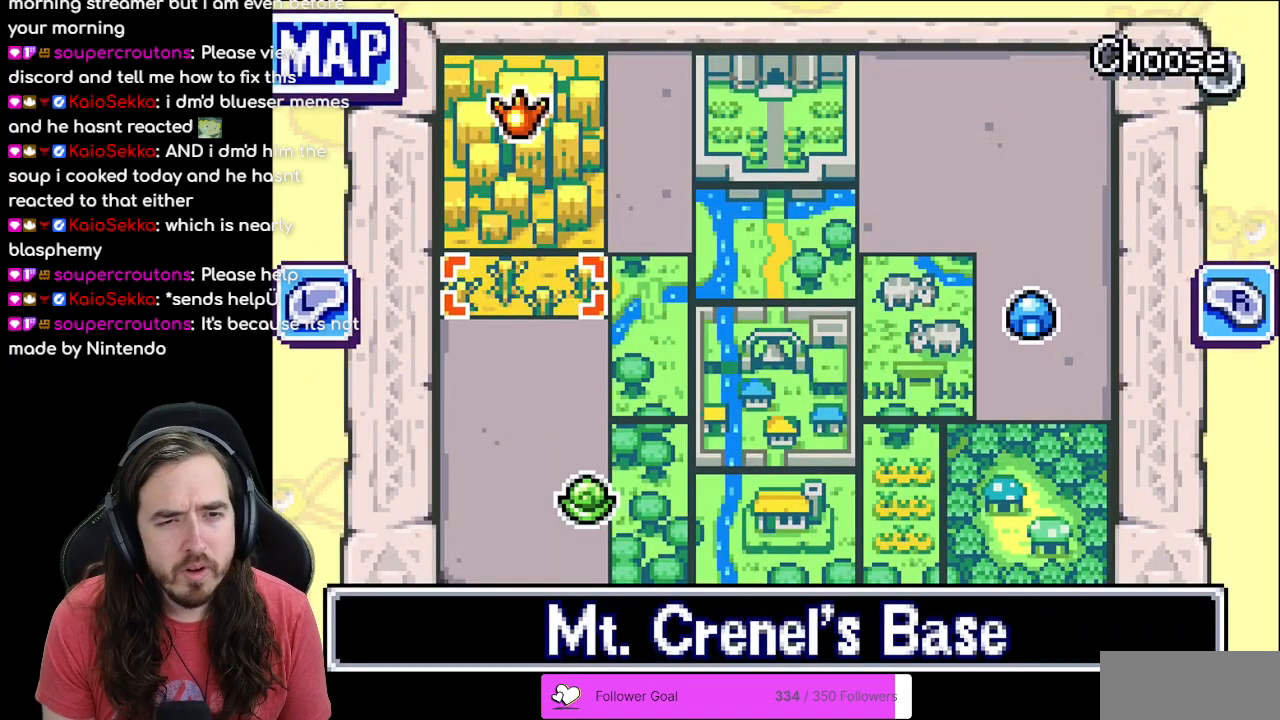
{"buttons": ["B"], "events": [[117, "DPAD_UP", "down"], [233, "DPAD_UP", "up"], [250, "B", "down"], [367, "B", "up"], [450, "B", "down"]]}
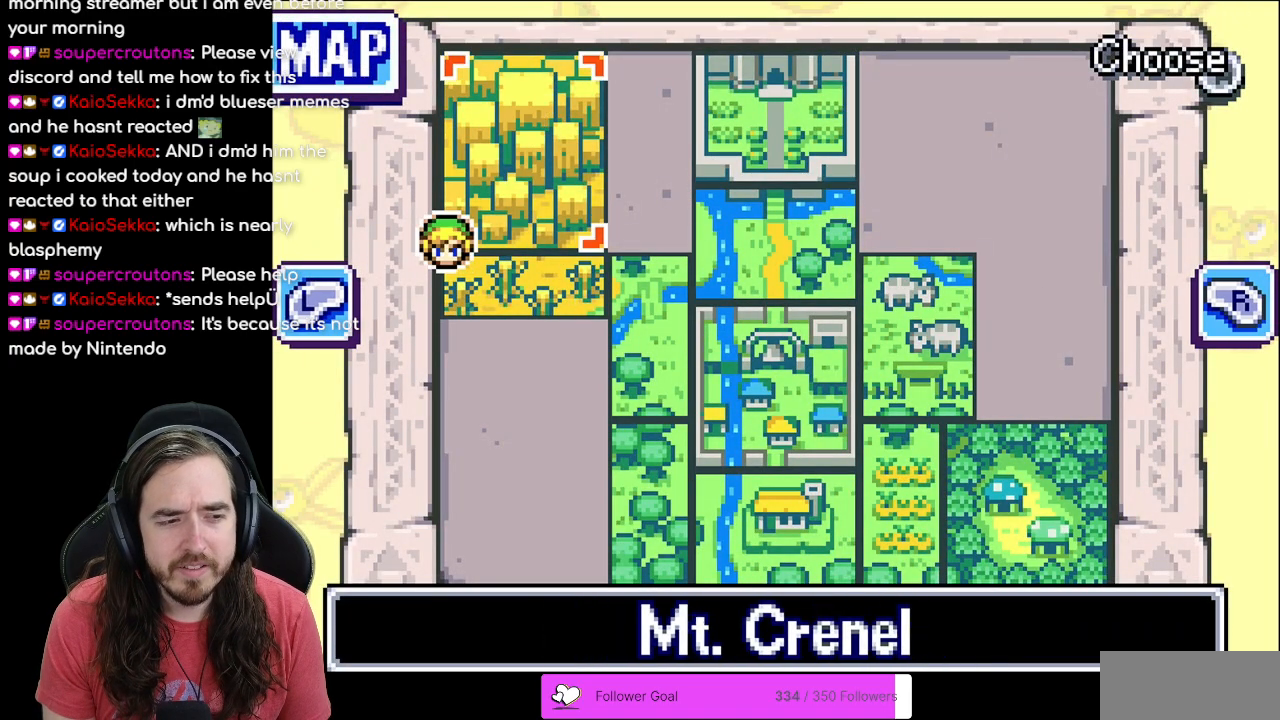
{"buttons": ["START"], "events": [[17, "B", "up"], [133, "B", "down"], [233, "B", "up"], [467, "START", "down"]]}
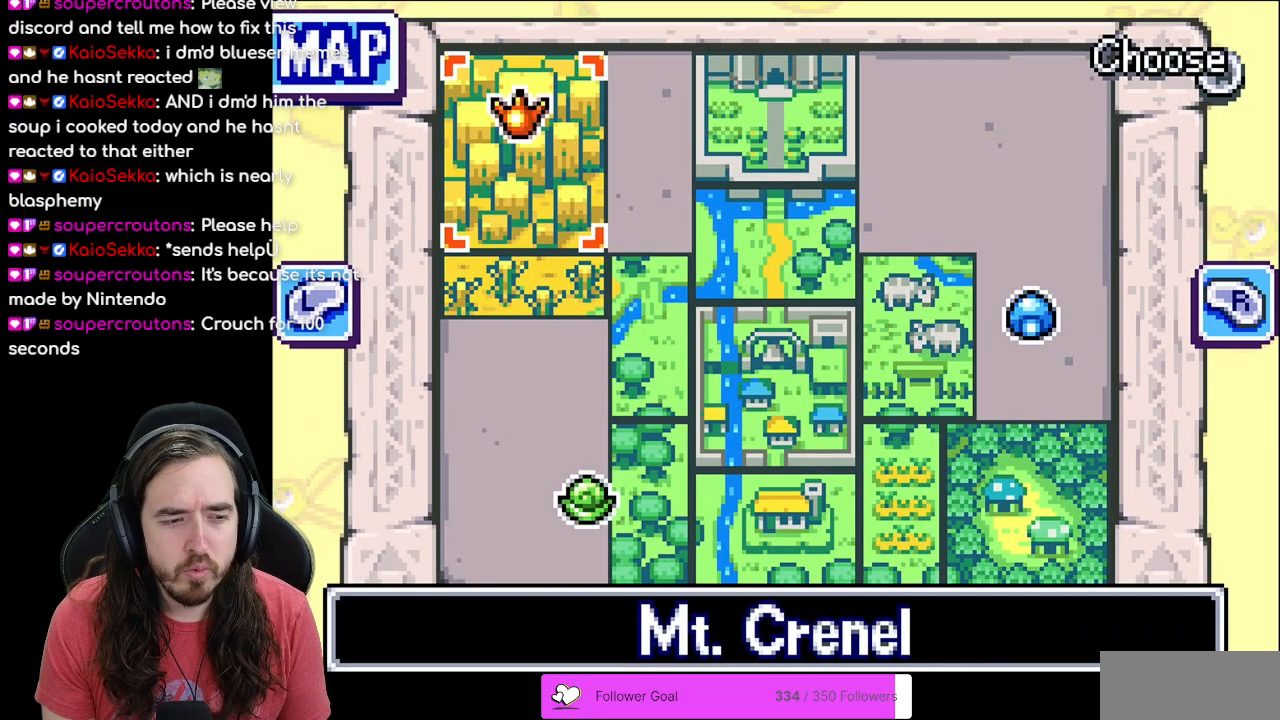
{"buttons": [], "events": [[133, "START", "up"]]}
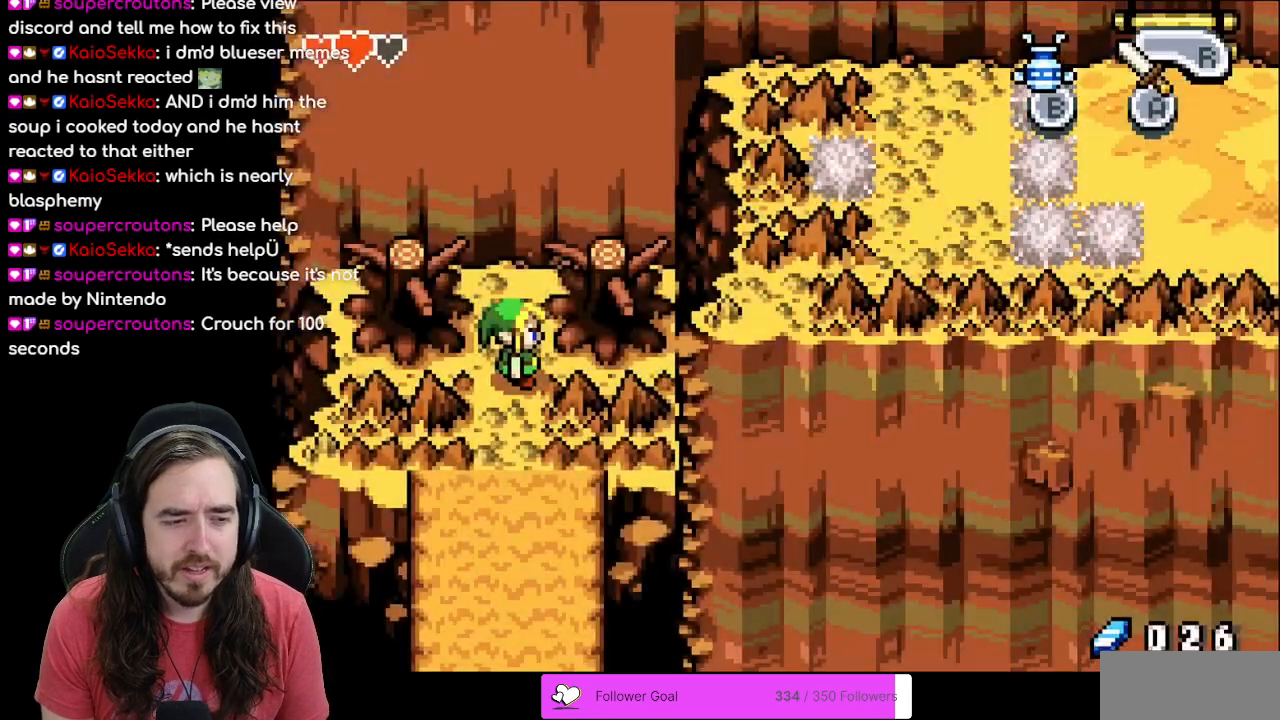
{"buttons": [], "events": []}
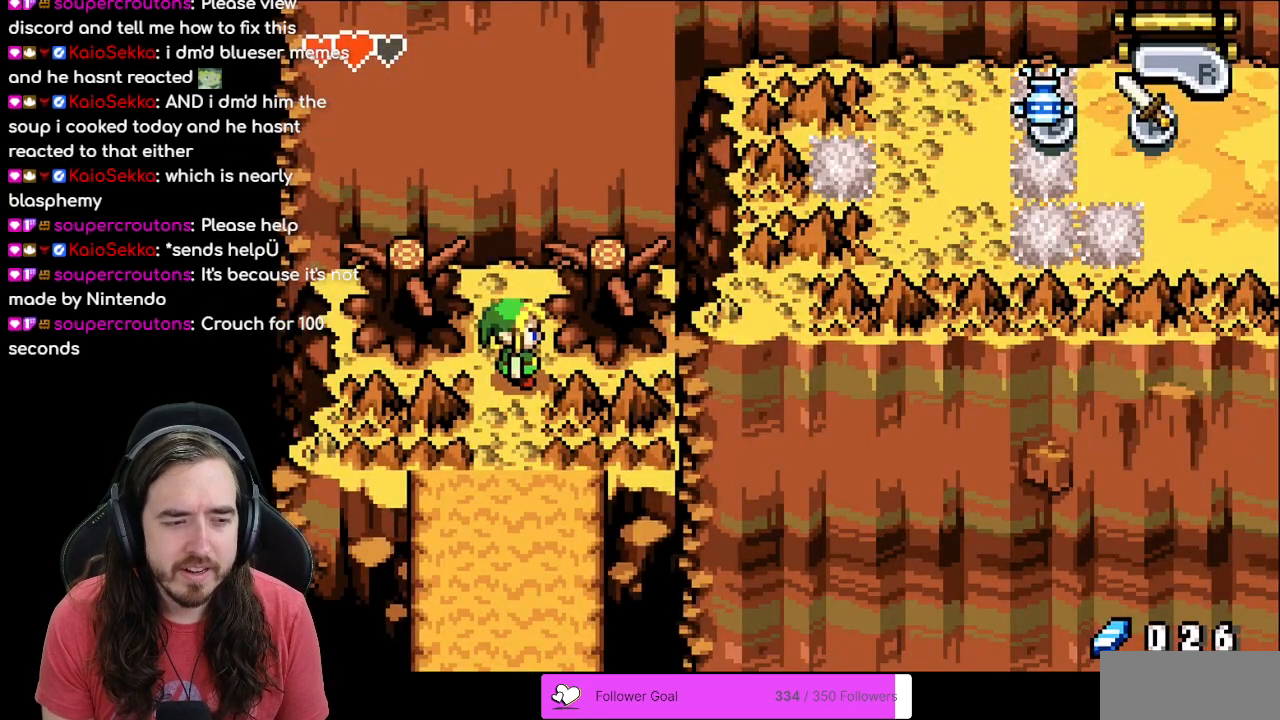
{"buttons": [], "events": []}
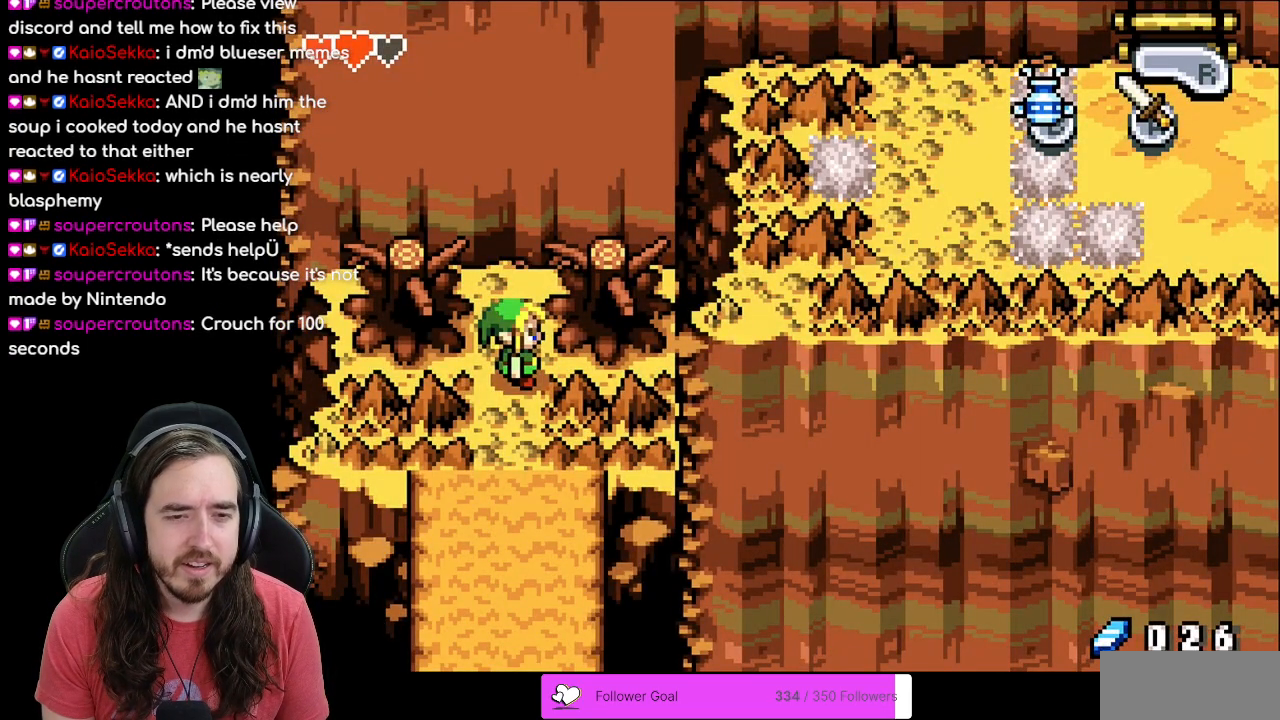
{"buttons": ["R1"], "events": [[50, "L1", "down"], [167, "L1", "up"], [300, "R1", "down"]]}
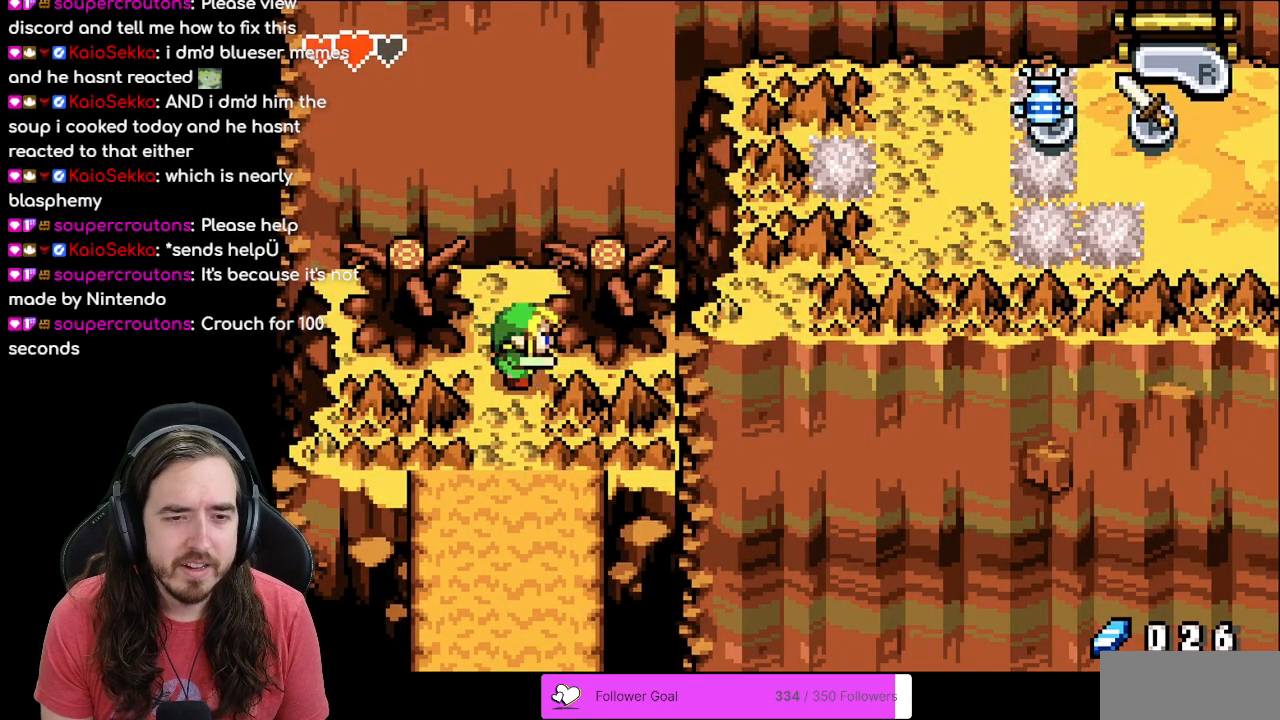
{"buttons": [], "events": [[400, "R1", "up"]]}